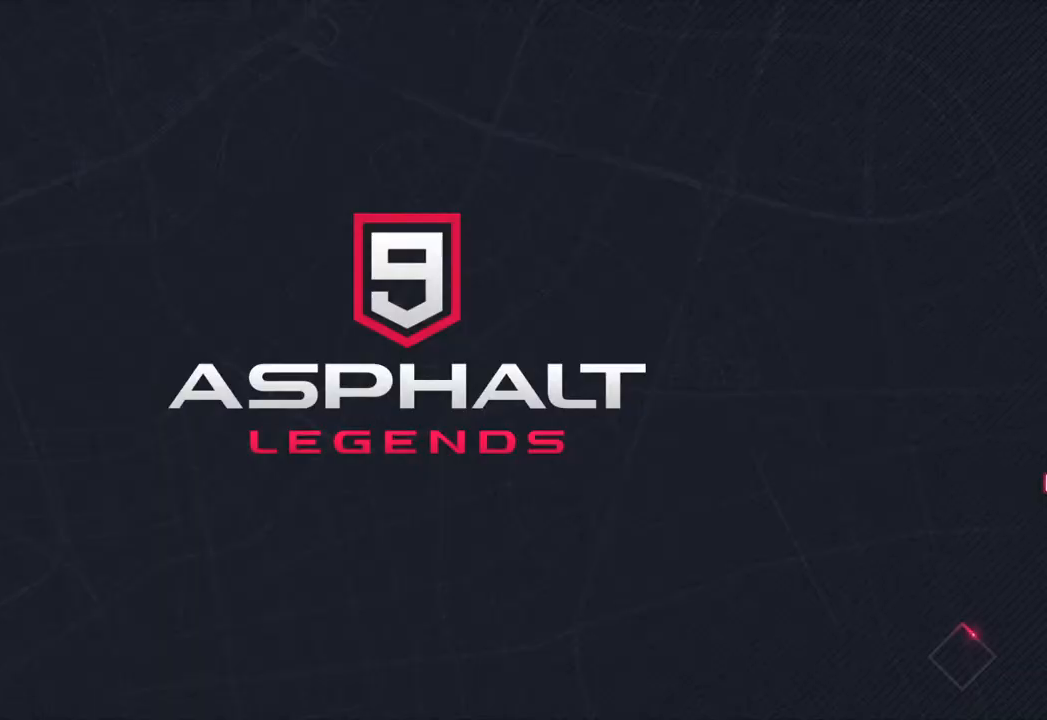
Gameplay with a controller (PlayStation layout); each line is a JSON object with the inputs held at the frame after it. "events" lists button and stick changes between this image and that frame as [ms after this image, input, new state], when the widget could be followed in between.
{"buttons": [], "left_stick": "center", "right_stick": "center", "events": []}
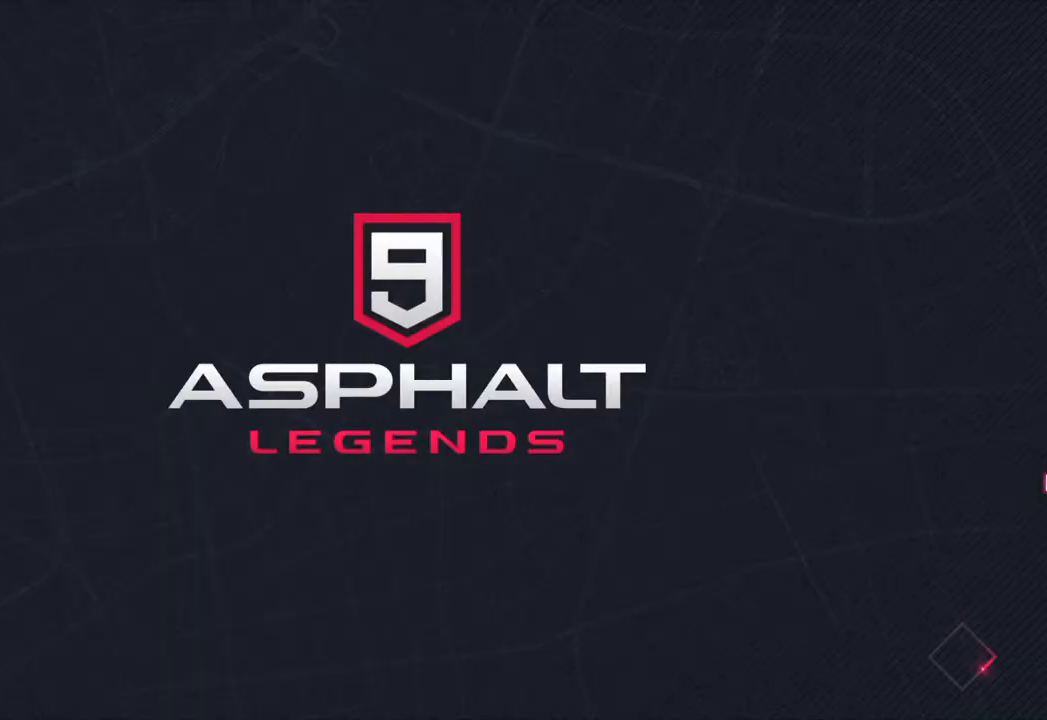
{"buttons": [], "left_stick": "center", "right_stick": "center", "events": []}
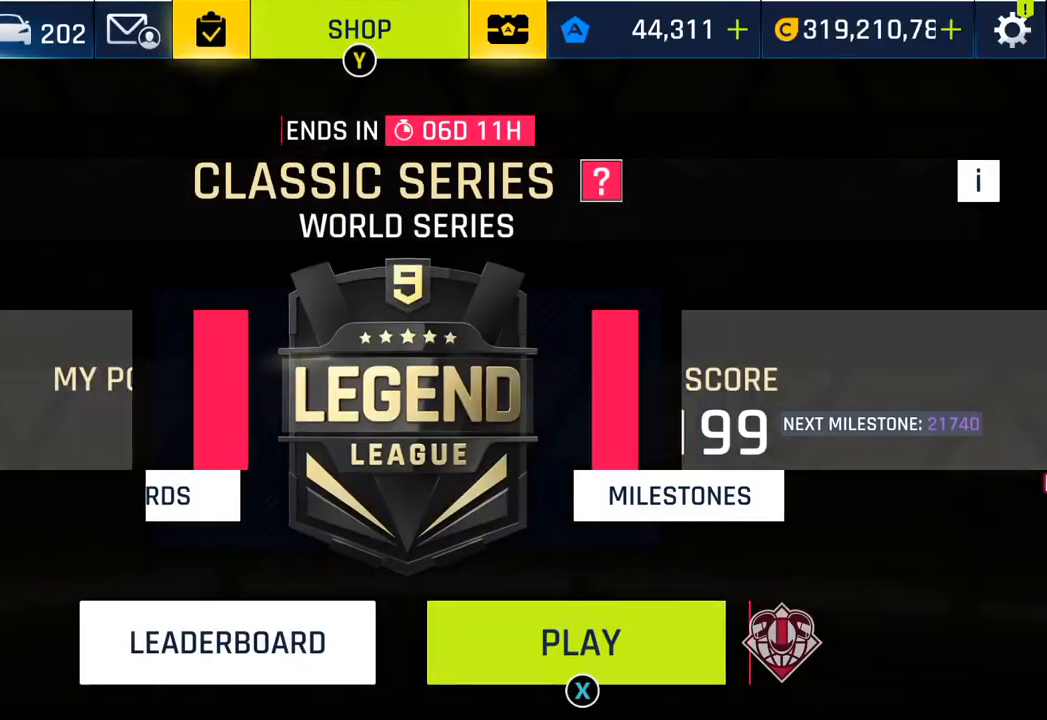
{"buttons": ["SQUARE"], "left_stick": "center", "right_stick": "center", "events": [[450, "SQUARE", "down"]]}
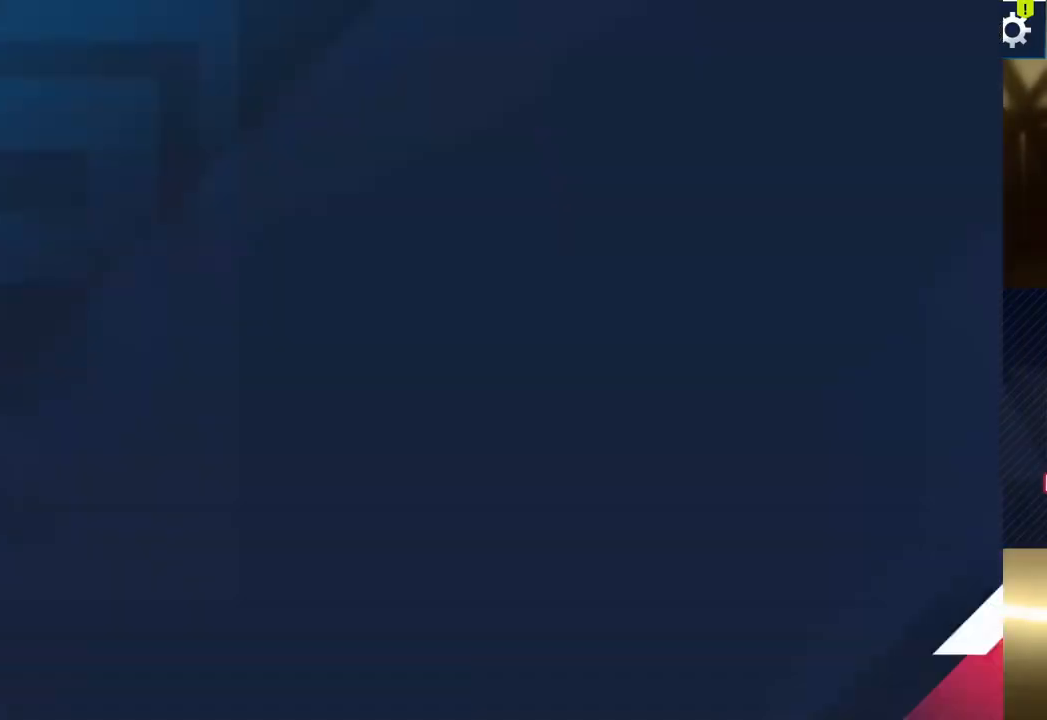
{"buttons": [], "left_stick": "center", "right_stick": "center", "events": [[50, "SQUARE", "up"]]}
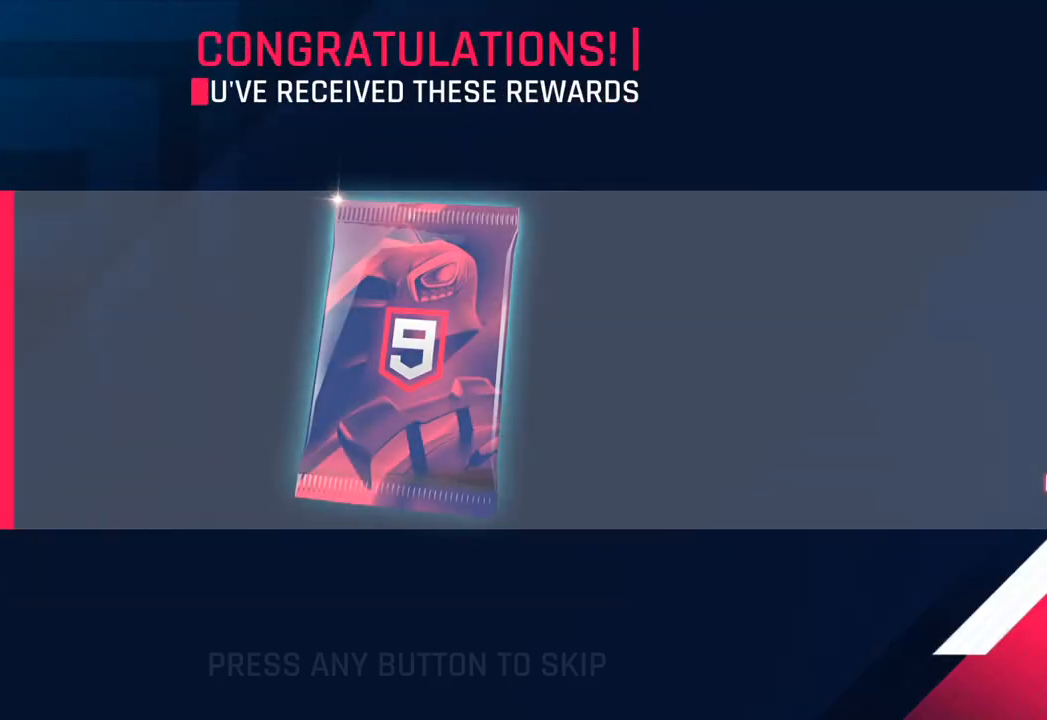
{"buttons": [], "left_stick": "center", "right_stick": "center", "events": [[383, "CROSS", "down"], [467, "CROSS", "up"]]}
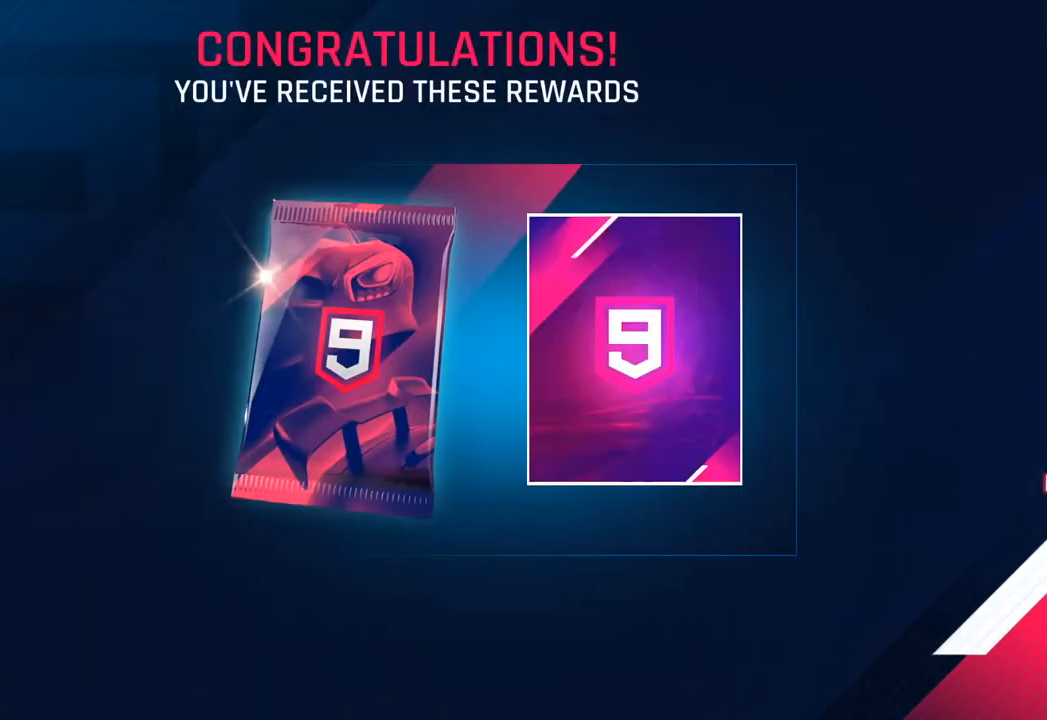
{"buttons": ["CIRCLE"], "left_stick": "center", "right_stick": "center", "events": [[467, "CIRCLE", "down"]]}
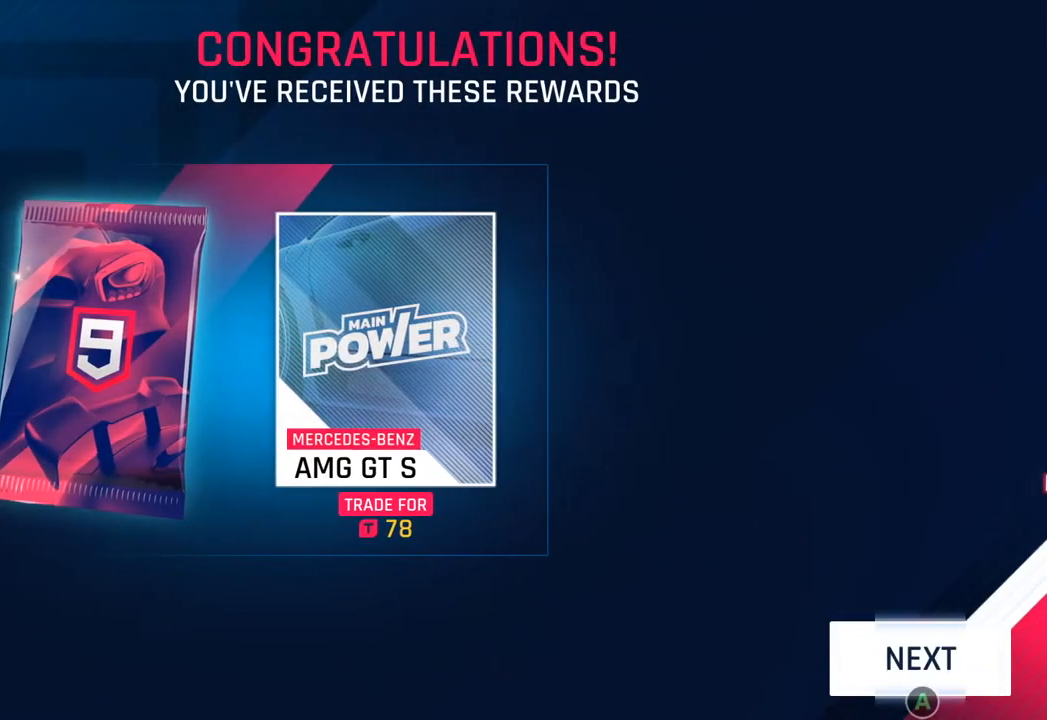
{"buttons": ["CIRCLE"], "left_stick": "center", "right_stick": "center", "events": [[83, "CIRCLE", "up"], [200, "CIRCLE", "down"], [317, "CIRCLE", "up"], [417, "CIRCLE", "down"]]}
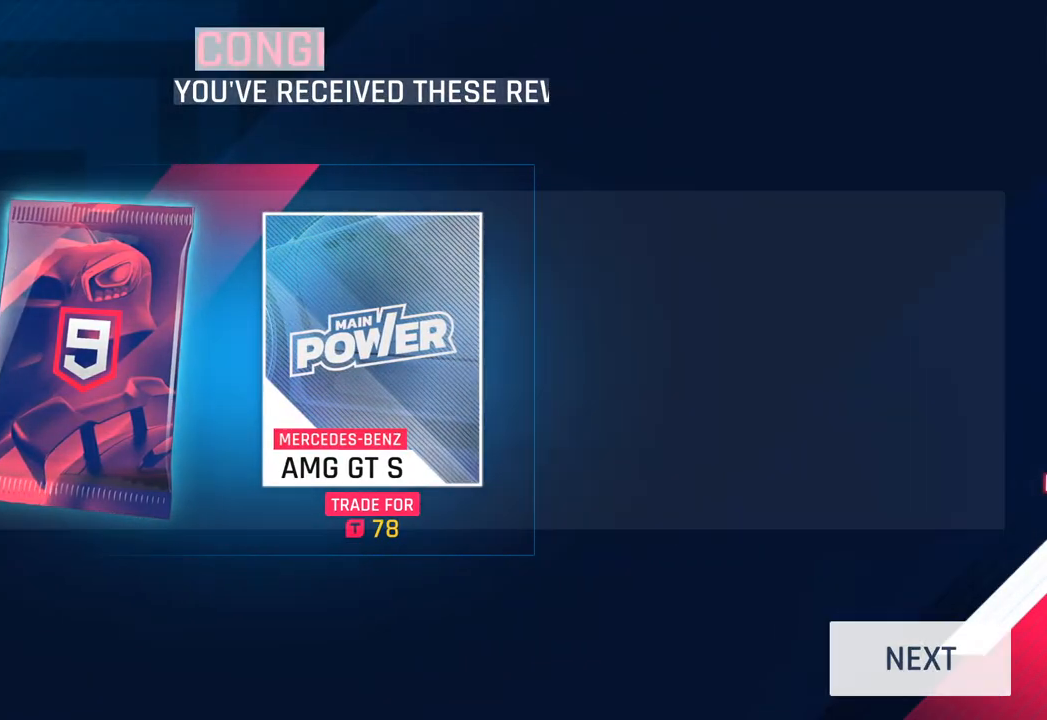
{"buttons": ["CIRCLE"], "left_stick": "center", "right_stick": "center", "events": [[50, "CIRCLE", "up"], [167, "CIRCLE", "down"], [300, "CIRCLE", "up"], [400, "CIRCLE", "down"]]}
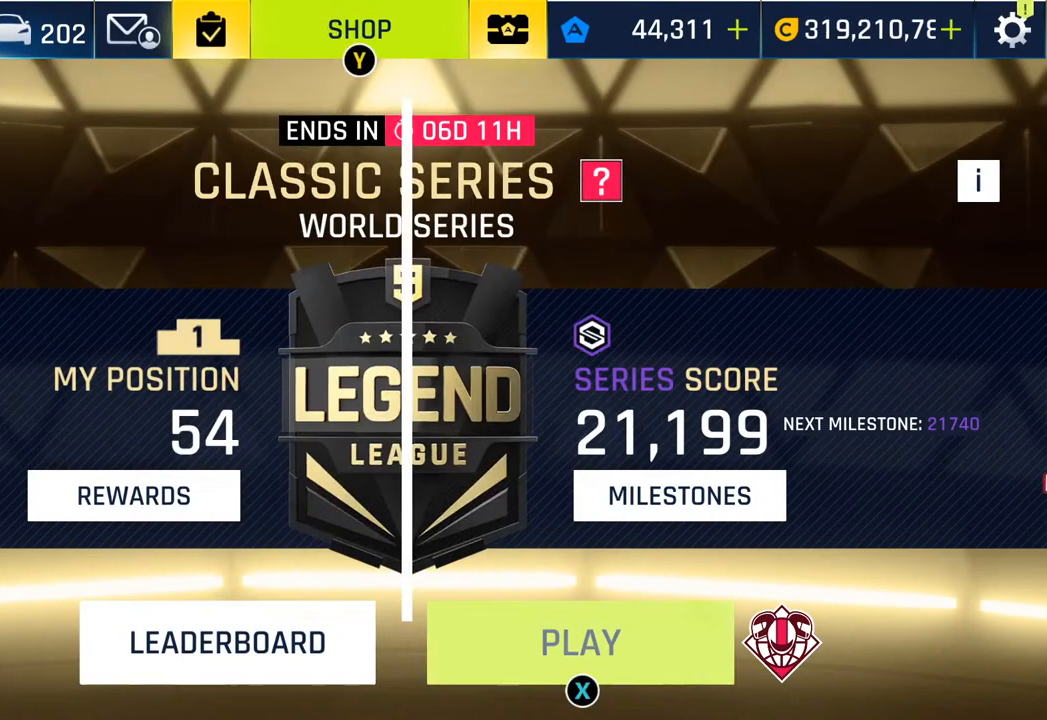
{"buttons": ["CIRCLE"], "left_stick": "center", "right_stick": "center", "events": [[67, "CIRCLE", "up"], [167, "CIRCLE", "down"], [300, "CIRCLE", "up"], [400, "CIRCLE", "down"]]}
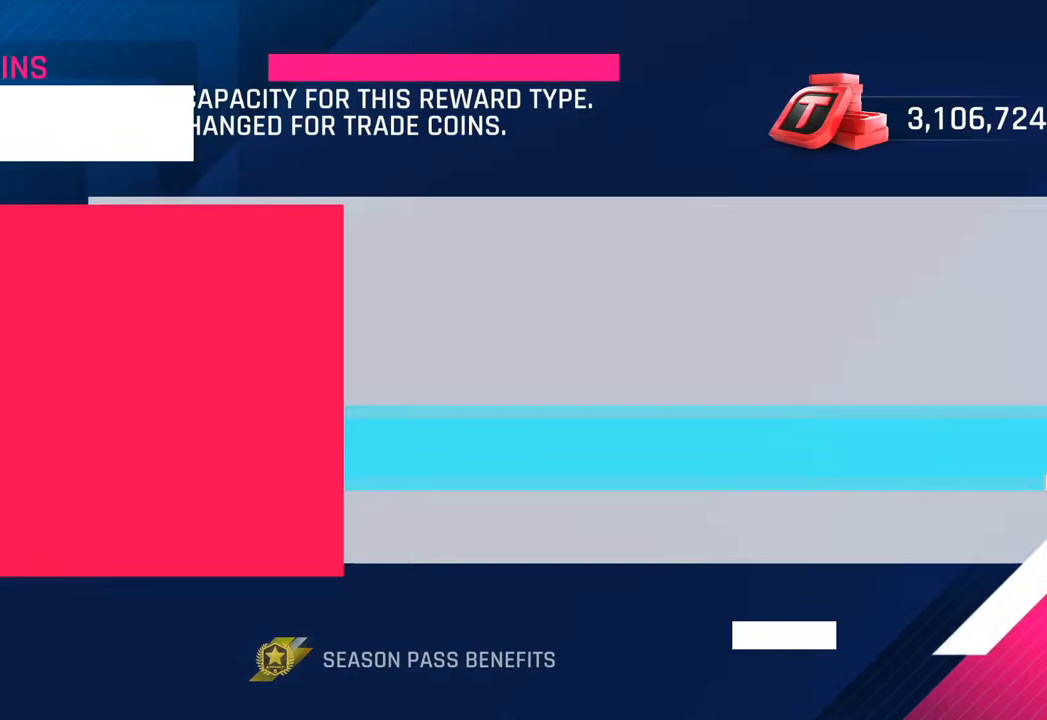
{"buttons": [], "left_stick": "center", "right_stick": "center", "events": [[33, "CIRCLE", "up"], [133, "CIRCLE", "down"], [250, "CIRCLE", "up"], [350, "CIRCLE", "down"], [500, "CIRCLE", "up"]]}
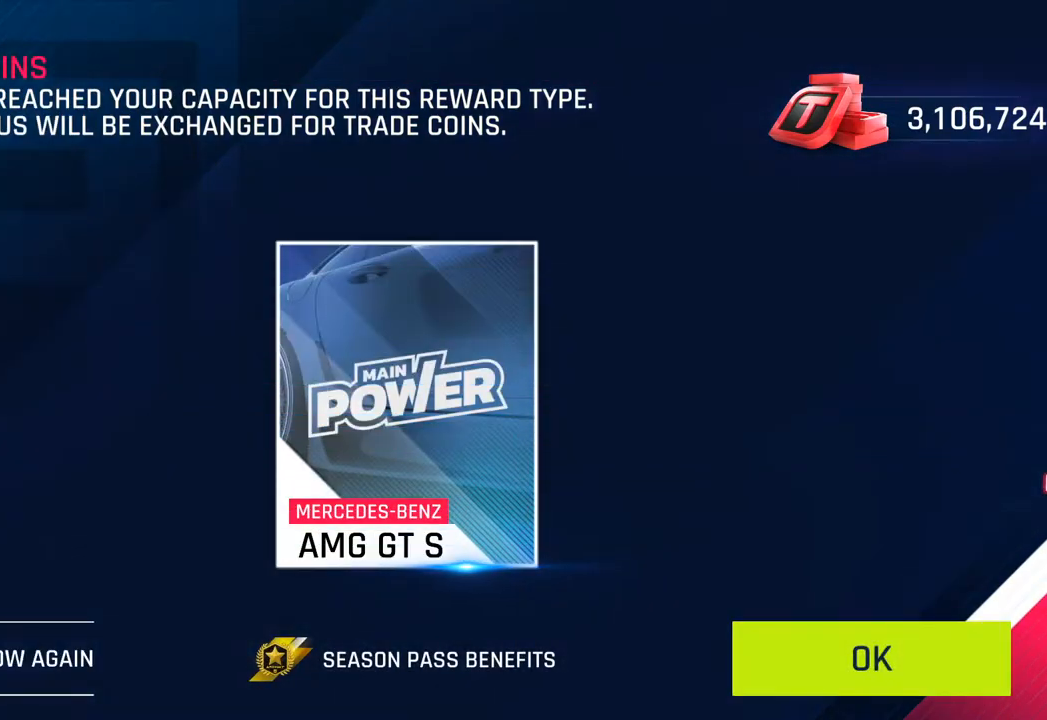
{"buttons": [], "left_stick": "center", "right_stick": "center", "events": [[117, "CIRCLE", "down"], [283, "CIRCLE", "up"]]}
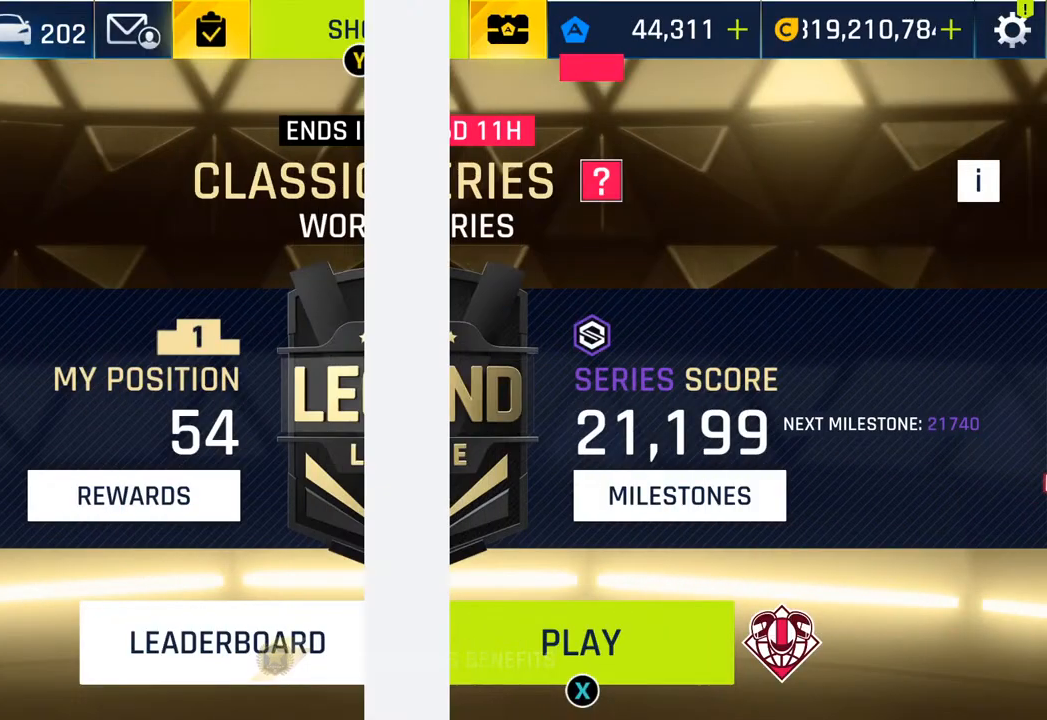
{"buttons": ["SQUARE"], "left_stick": "center", "right_stick": "center", "events": [[250, "SQUARE", "down"], [350, "SQUARE", "up"], [450, "SQUARE", "down"]]}
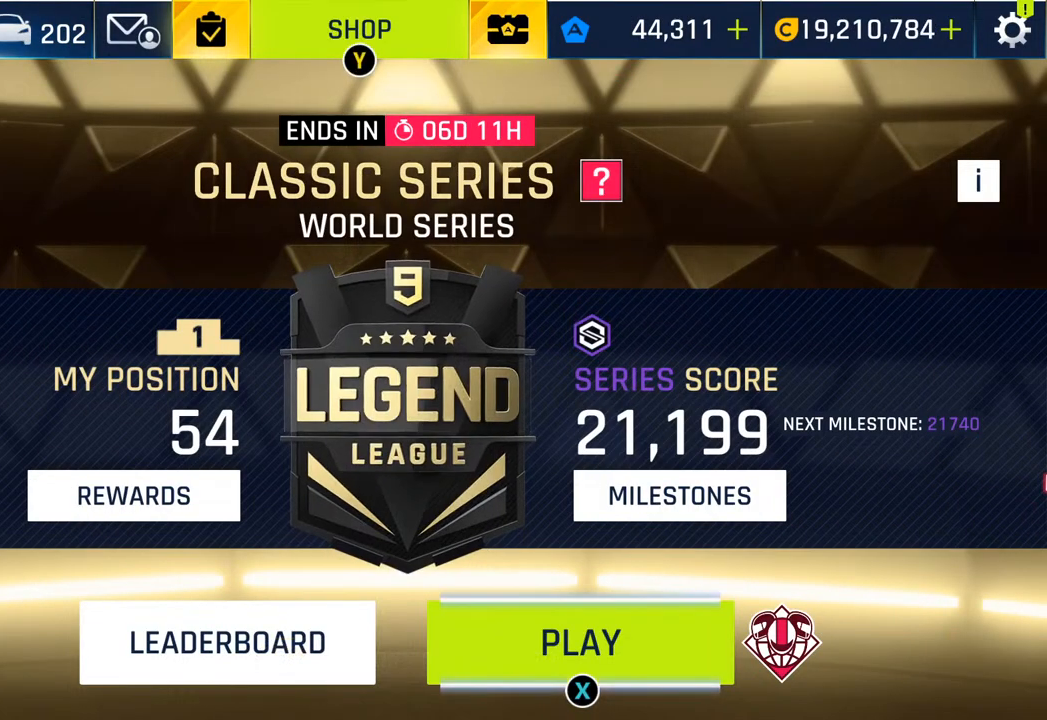
{"buttons": [], "left_stick": "center", "right_stick": "center", "events": [[67, "SQUARE", "up"]]}
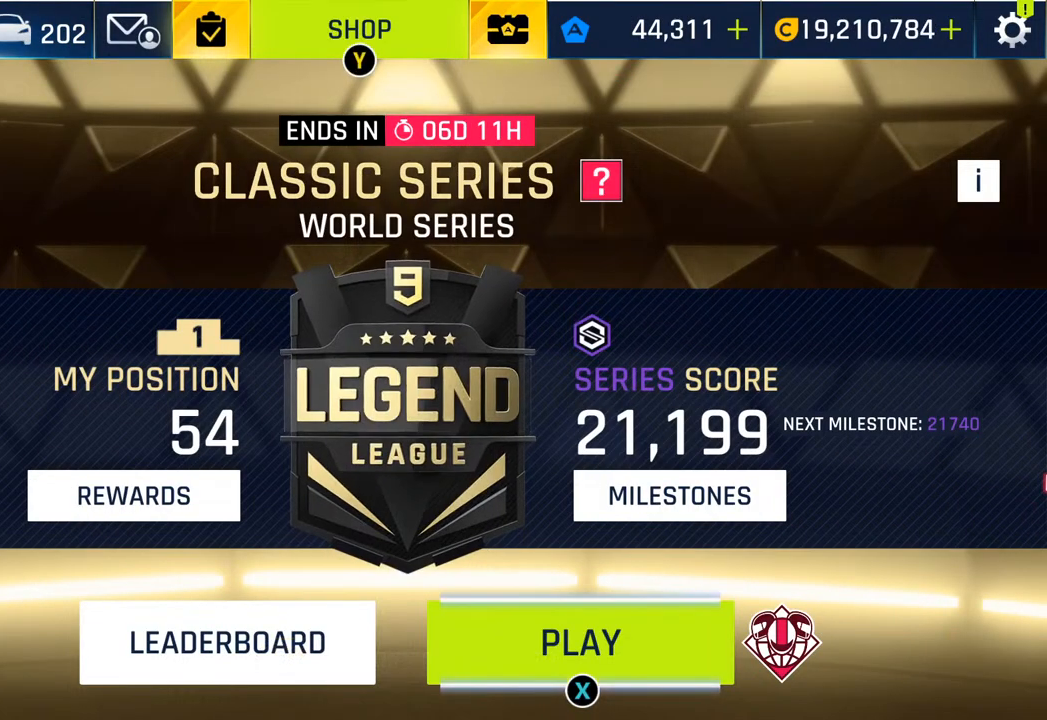
{"buttons": [], "left_stick": "center", "right_stick": "center", "events": []}
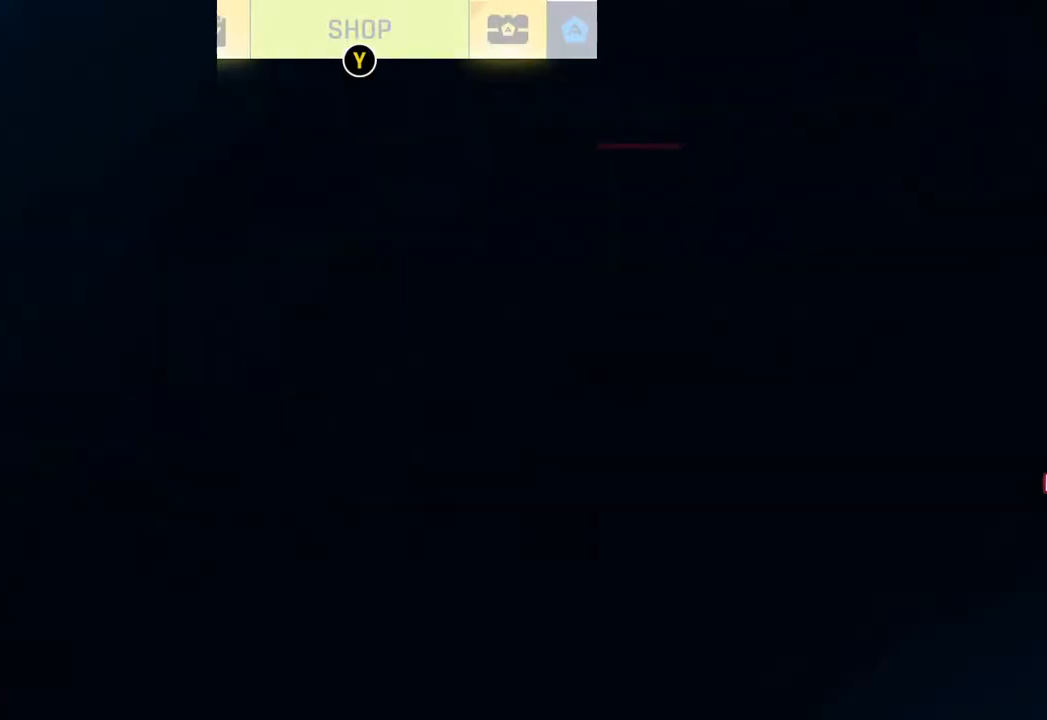
{"buttons": [], "left_stick": "center", "right_stick": "center", "events": []}
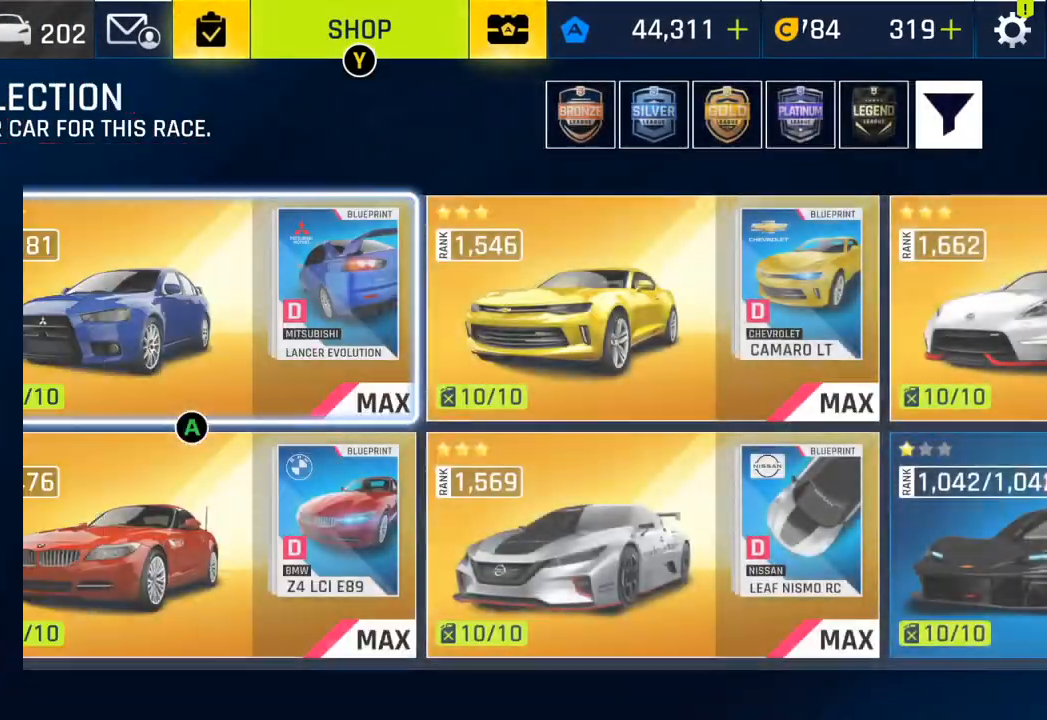
{"buttons": [], "left_stick": "center", "right_stick": "center", "events": []}
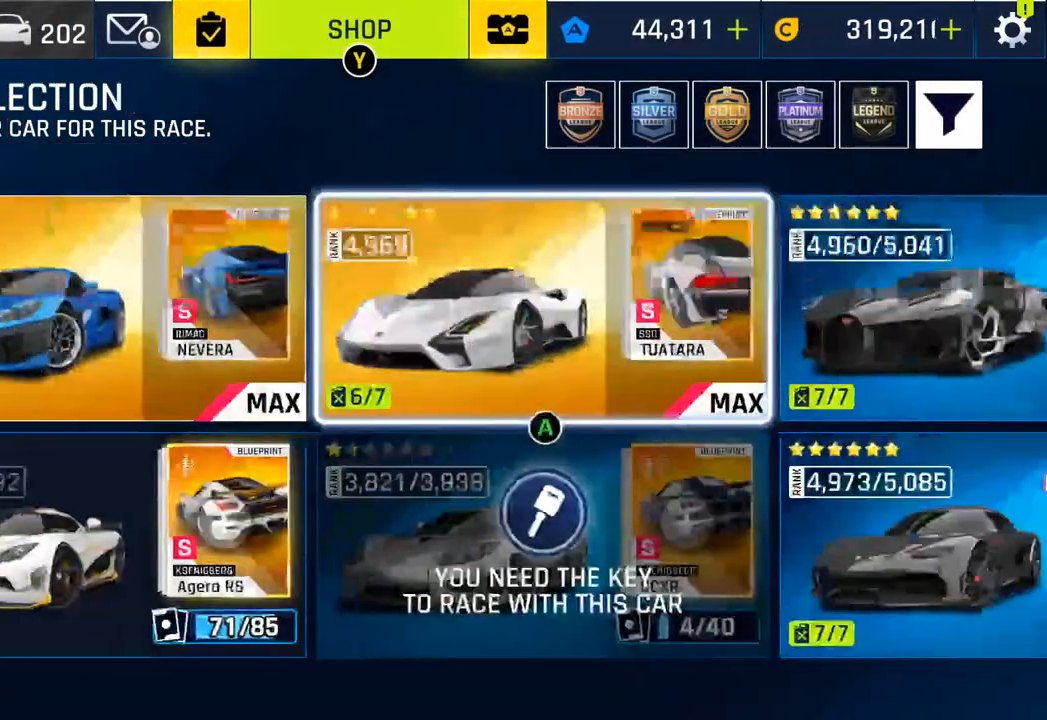
{"buttons": [], "left_stick": "center", "right_stick": "center", "events": []}
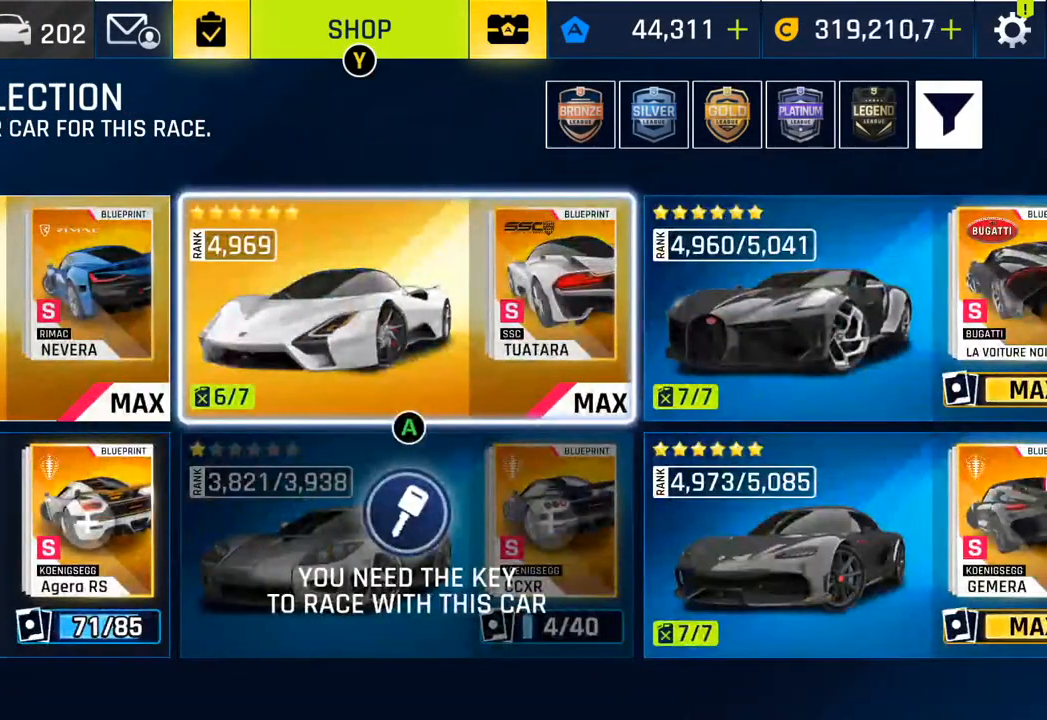
{"buttons": [], "left_stick": "center", "right_stick": "center", "events": [[33, "CROSS", "down"], [217, "CROSS", "up"]]}
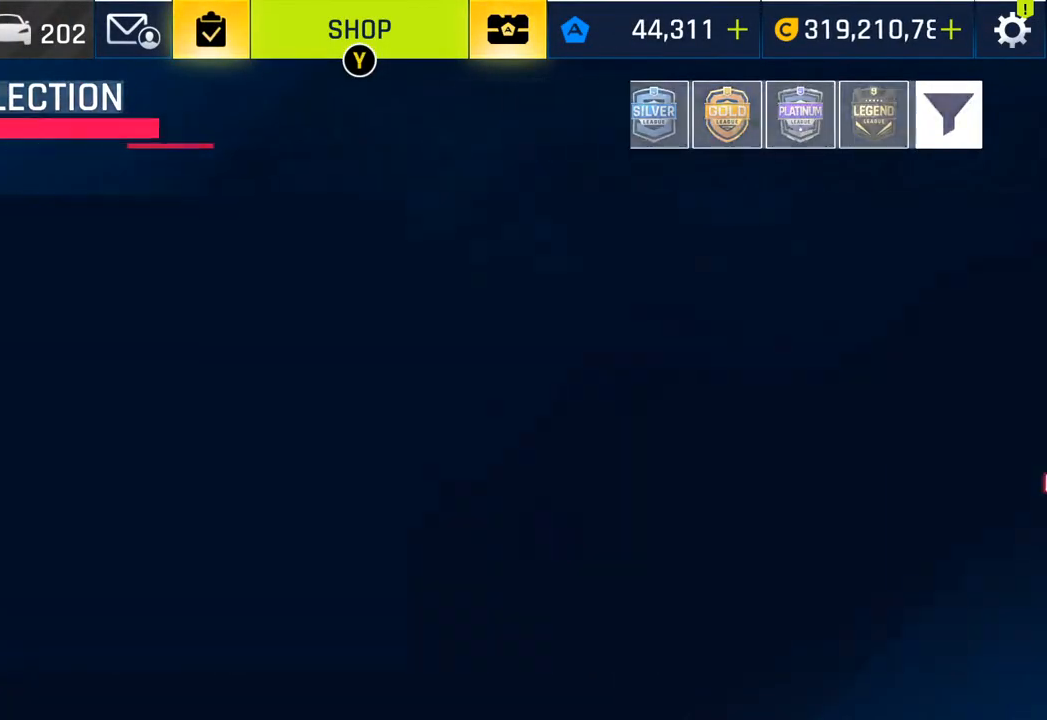
{"buttons": [], "left_stick": "center", "right_stick": "center", "events": []}
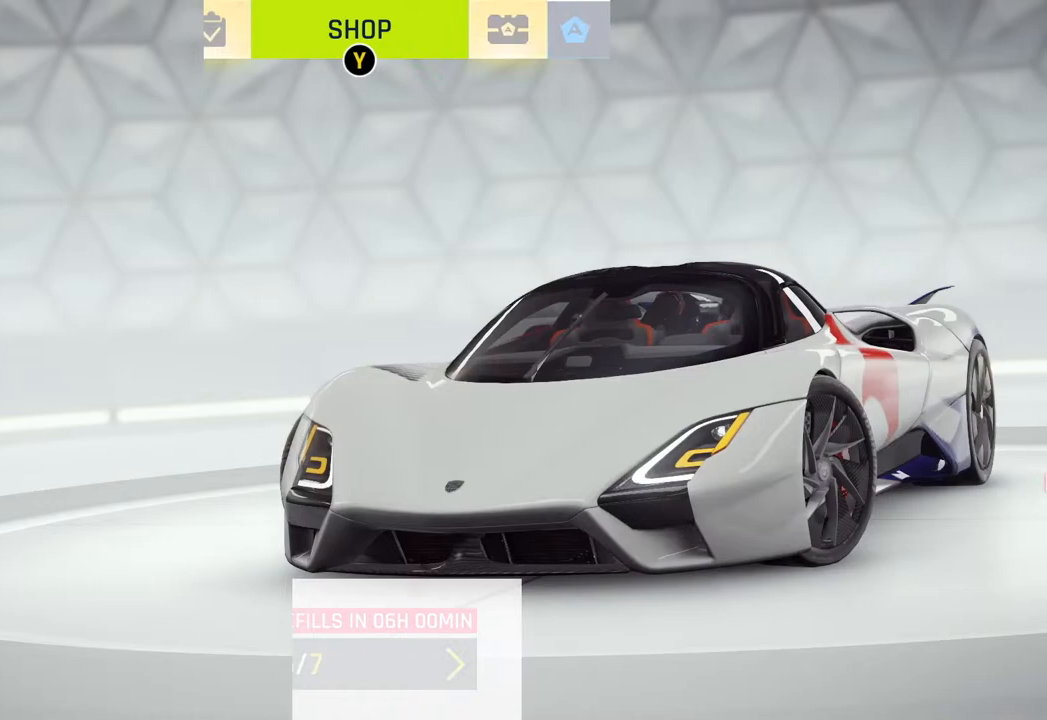
{"buttons": [], "left_stick": "center", "right_stick": "center", "events": []}
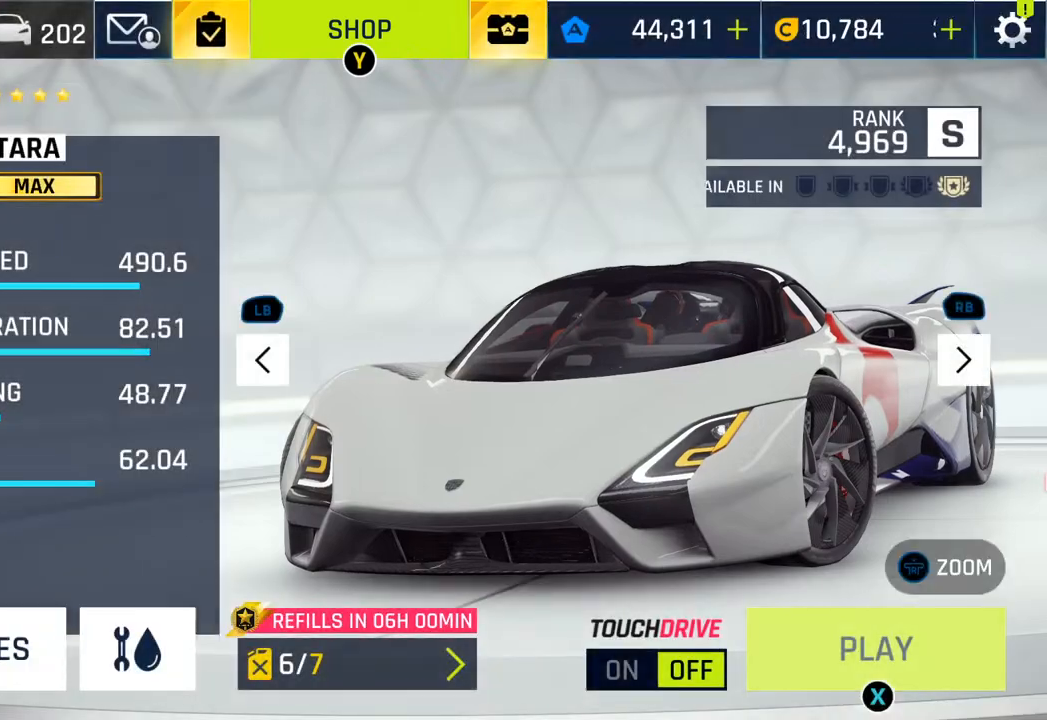
{"buttons": [], "left_stick": "center", "right_stick": "center", "events": []}
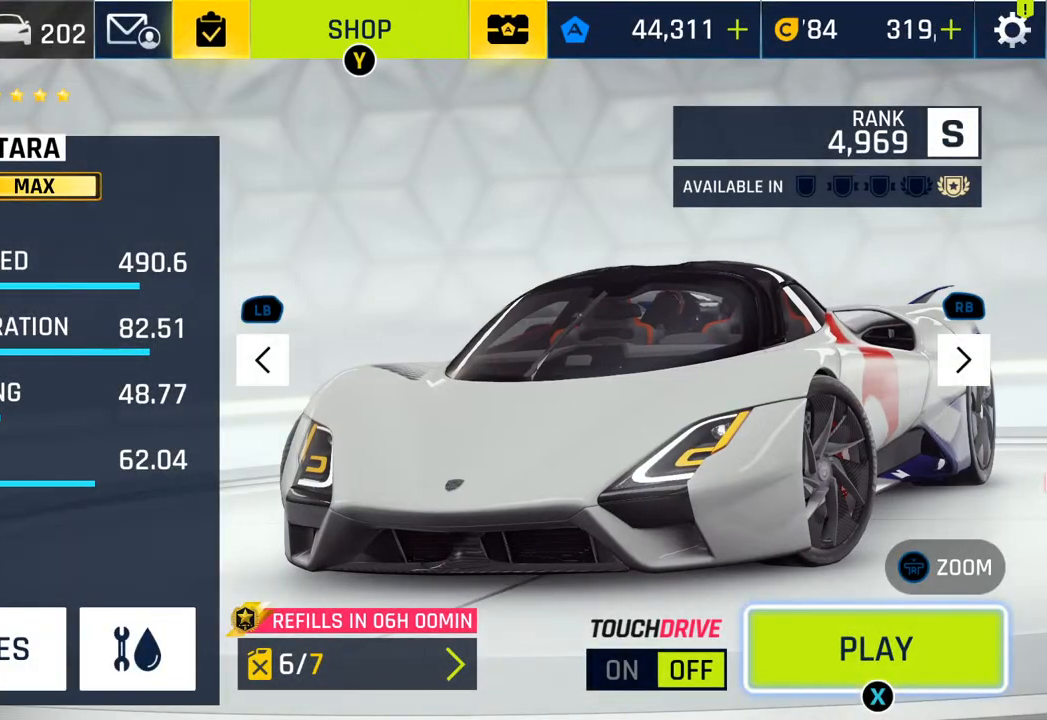
{"buttons": [], "left_stick": "center", "right_stick": "center", "events": []}
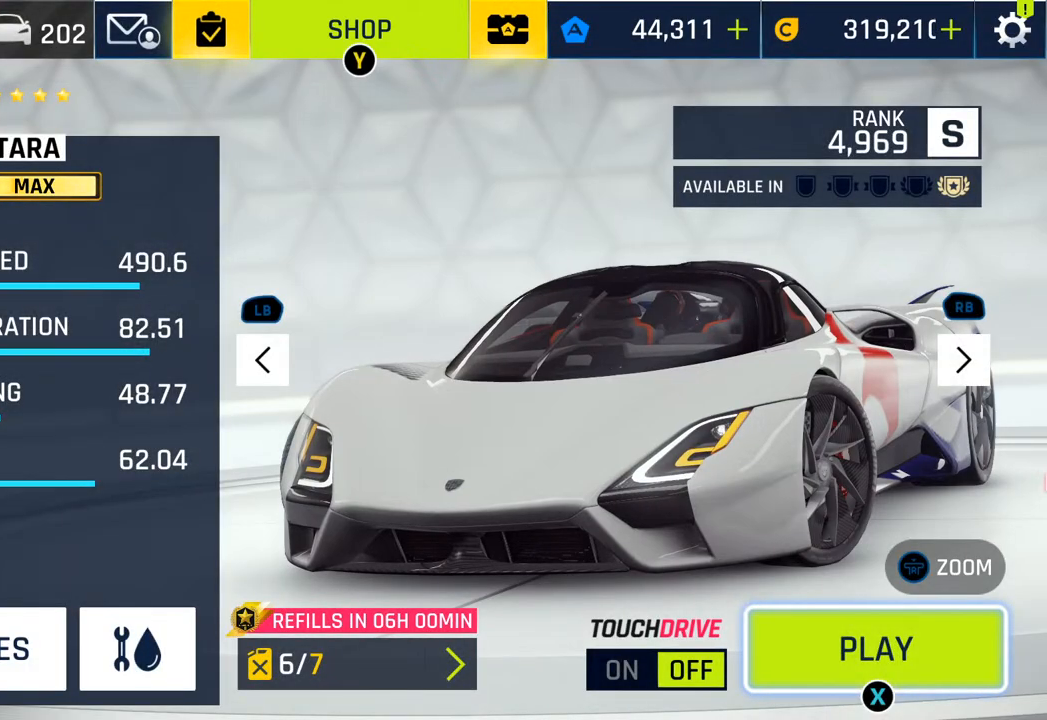
{"buttons": [], "left_stick": "center", "right_stick": "center", "events": []}
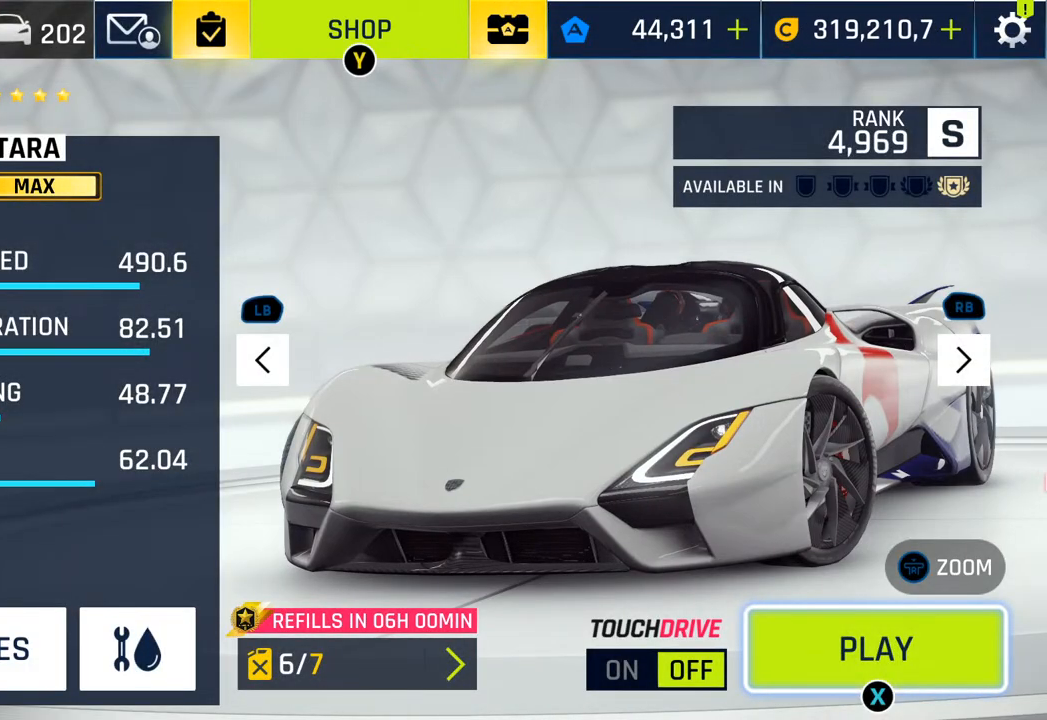
{"buttons": [], "left_stick": "center", "right_stick": "center", "events": []}
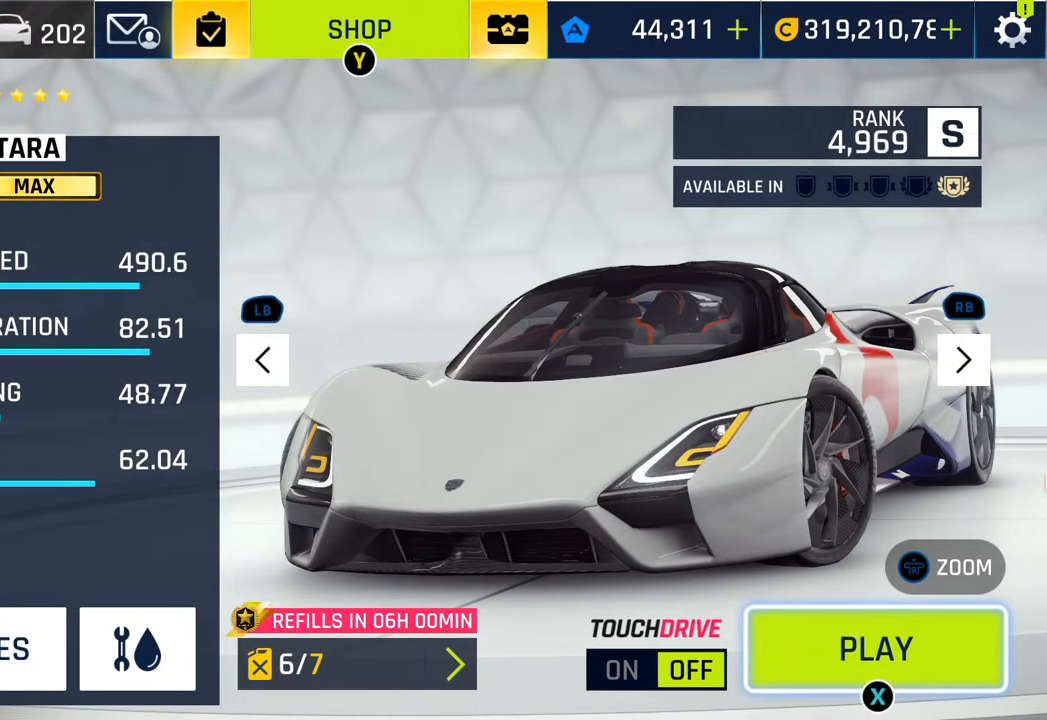
{"buttons": ["SQUARE"], "left_stick": "center", "right_stick": "center", "events": [[433, "SQUARE", "down"]]}
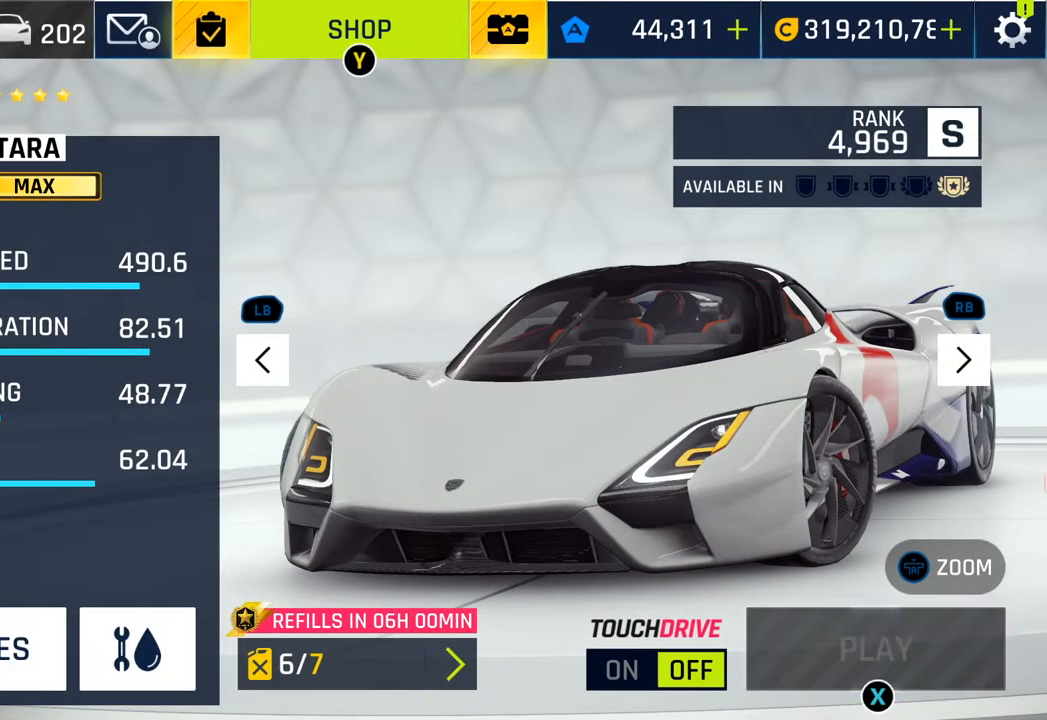
{"buttons": [], "left_stick": "center", "right_stick": "center", "events": [[100, "SQUARE", "up"]]}